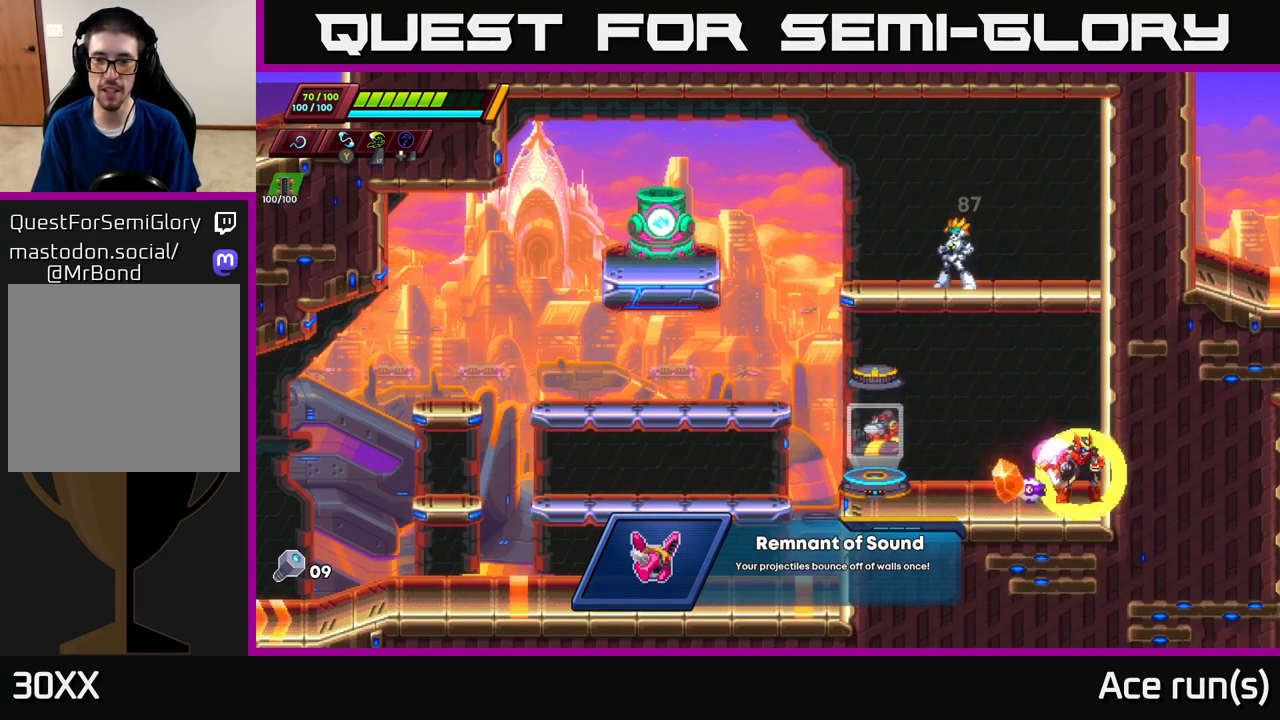
Gameplay with a controller (Xbox layout); each line is a JSON object with the inputs held at the frame after it. "events" lists button and stick changes between this image and that frame as [ms after this image, input, new state], when the widget could be followed in between.
{"buttons": [], "left_stick": "left", "right_stick": "center", "events": [[33, "left_stick", "right"], [133, "A", "down"], [167, "X", "down"], [283, "A", "up"], [300, "left_stick", "left"], [317, "X", "up"]]}
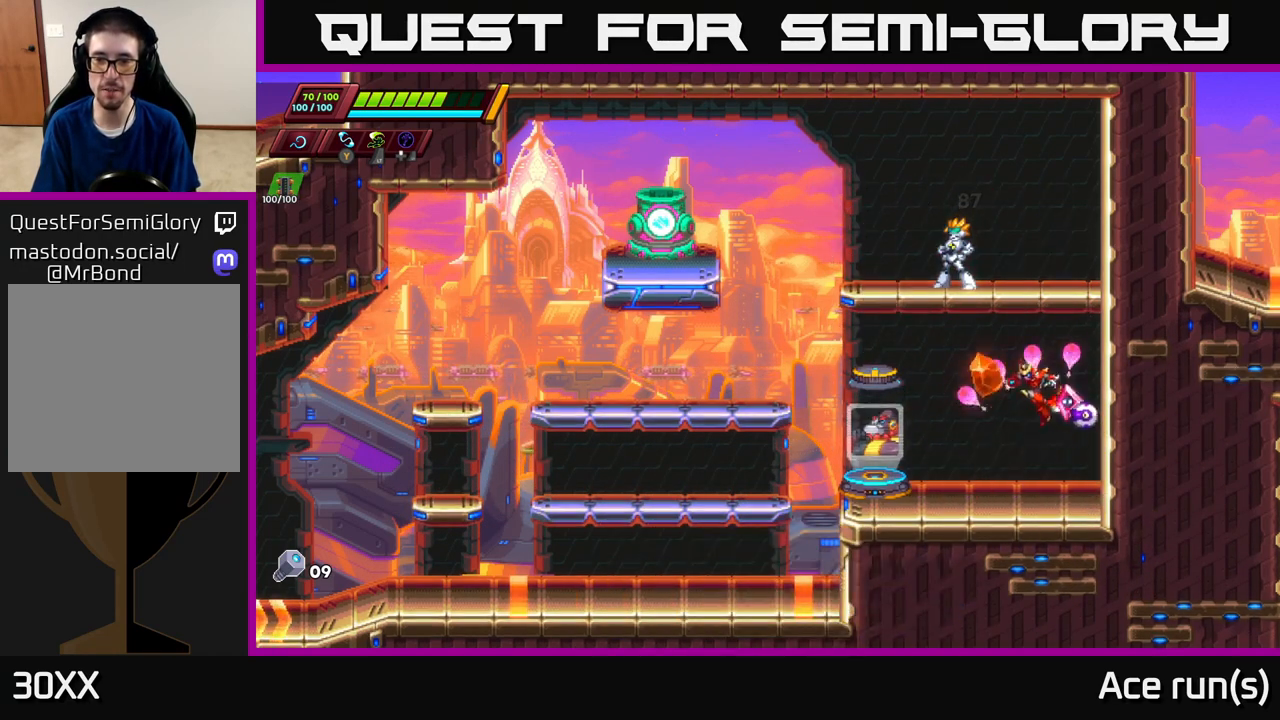
{"buttons": [], "left_stick": "left", "right_stick": "center", "events": [[167, "left_stick", "center"], [333, "left_stick", "left"]]}
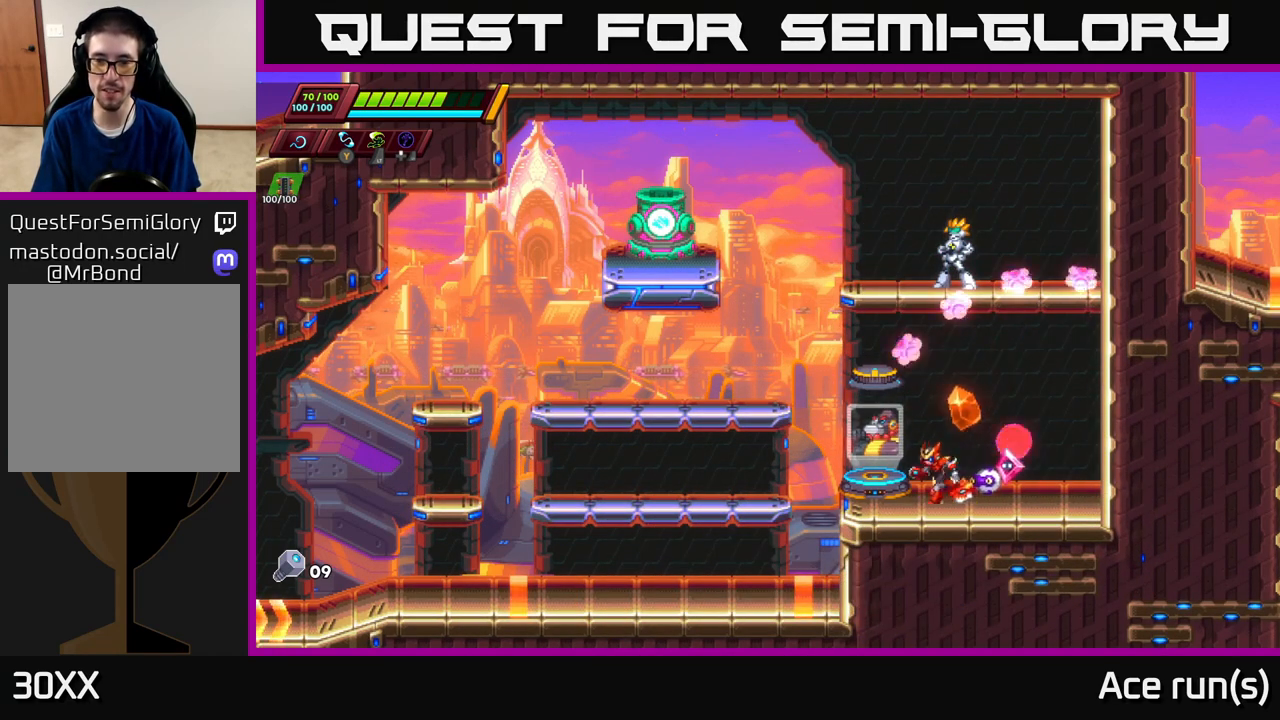
{"buttons": ["A"], "left_stick": "center", "right_stick": "center", "events": [[83, "left_stick", "right"], [167, "A", "down"], [167, "X", "down"], [217, "X", "up"], [233, "X", "down"], [367, "left_stick", "center"], [417, "X", "up"]]}
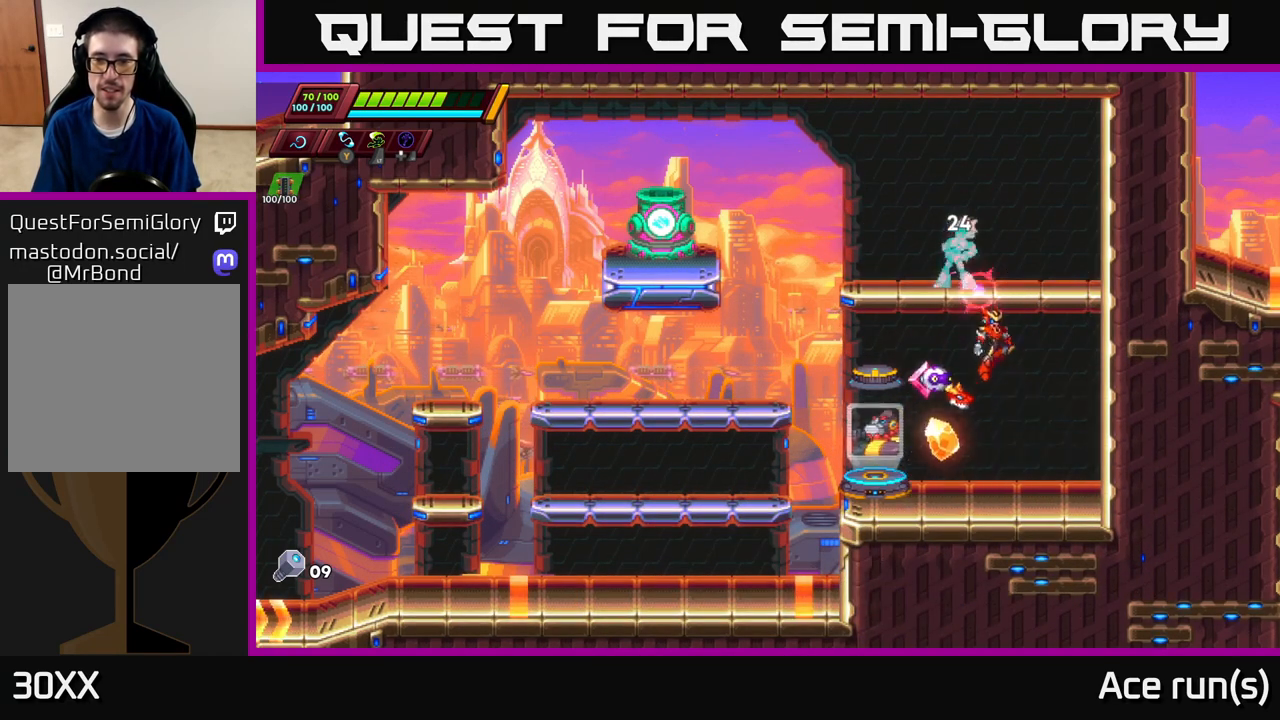
{"buttons": [], "left_stick": "left", "right_stick": "center", "events": [[117, "X", "down"], [150, "A", "up"], [217, "left_stick", "left"], [283, "X", "up"]]}
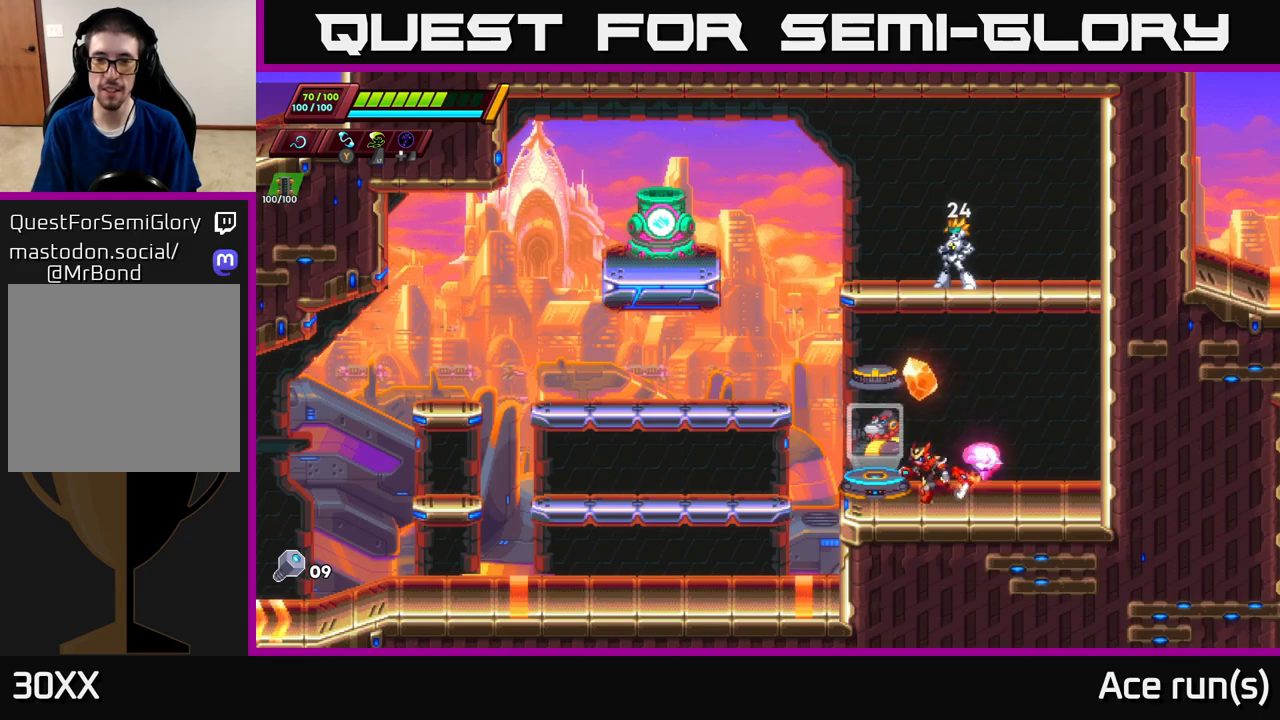
{"buttons": [], "left_stick": "center", "right_stick": "center", "events": [[150, "left_stick", "center"]]}
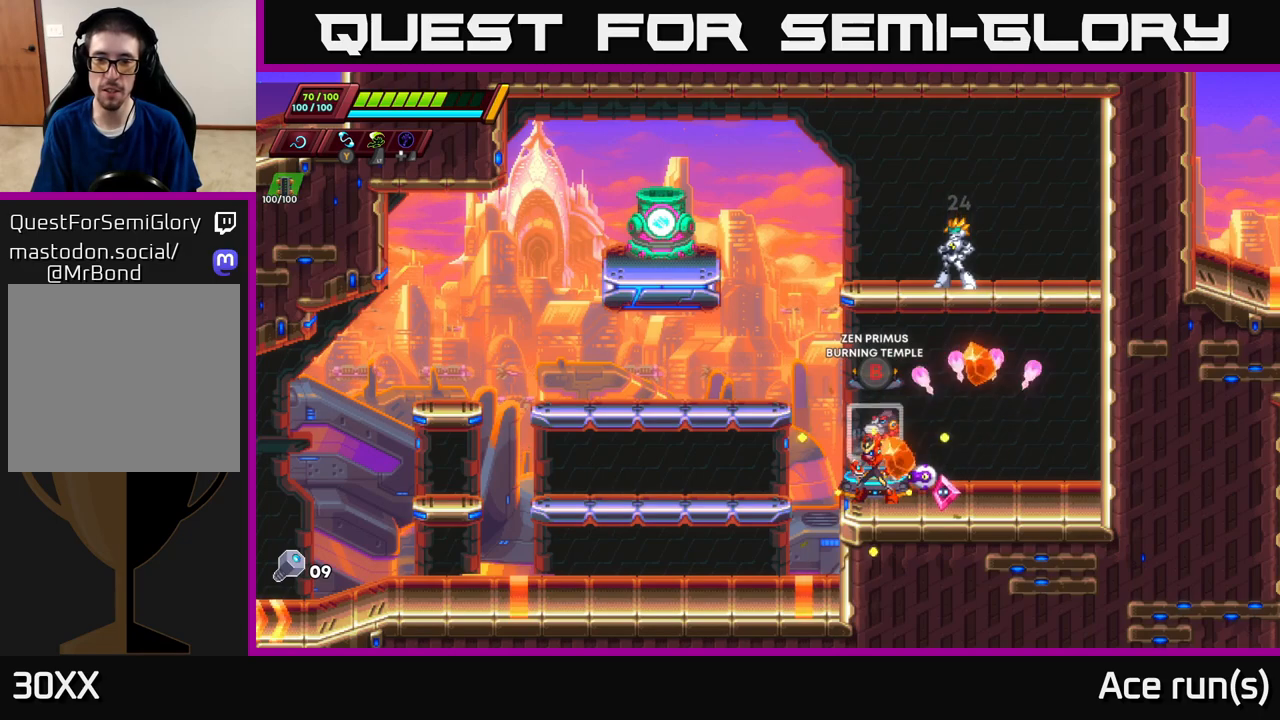
{"buttons": [], "left_stick": "right", "right_stick": "center", "events": [[467, "left_stick", "right"]]}
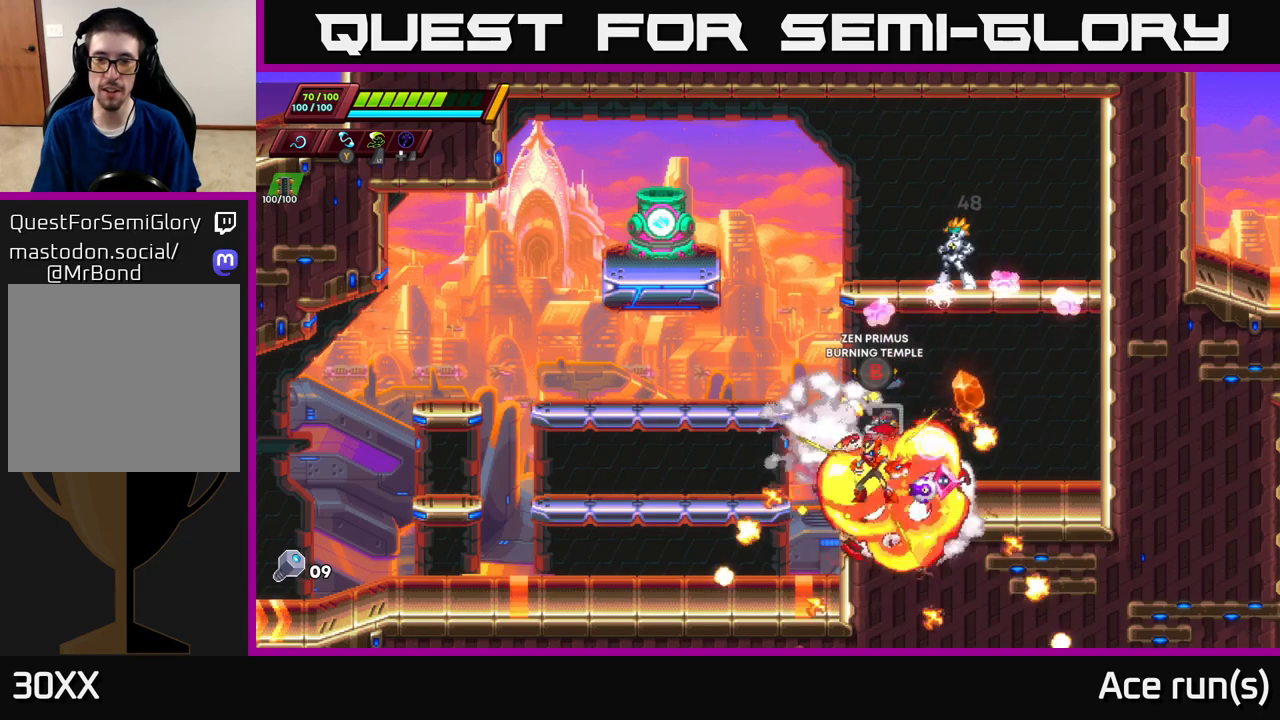
{"buttons": [], "left_stick": "right", "right_stick": "center", "events": []}
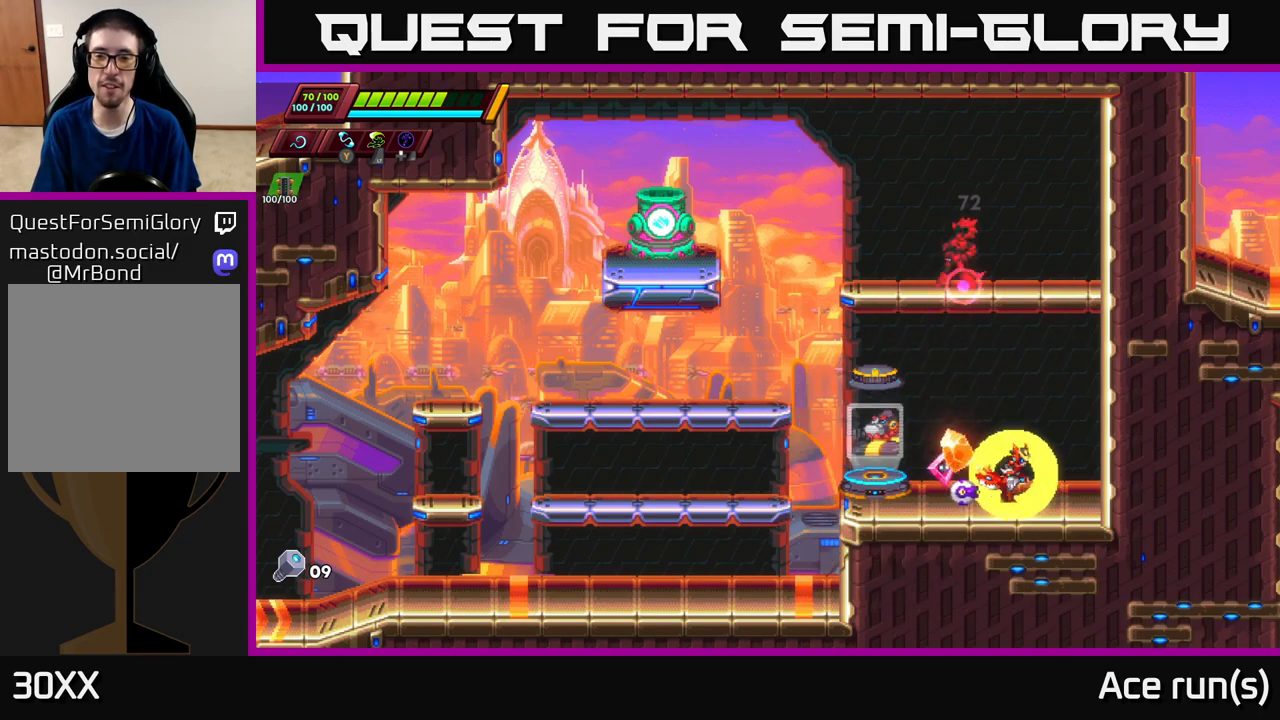
{"buttons": [], "left_stick": "left", "right_stick": "center", "events": [[133, "left_stick", "left"]]}
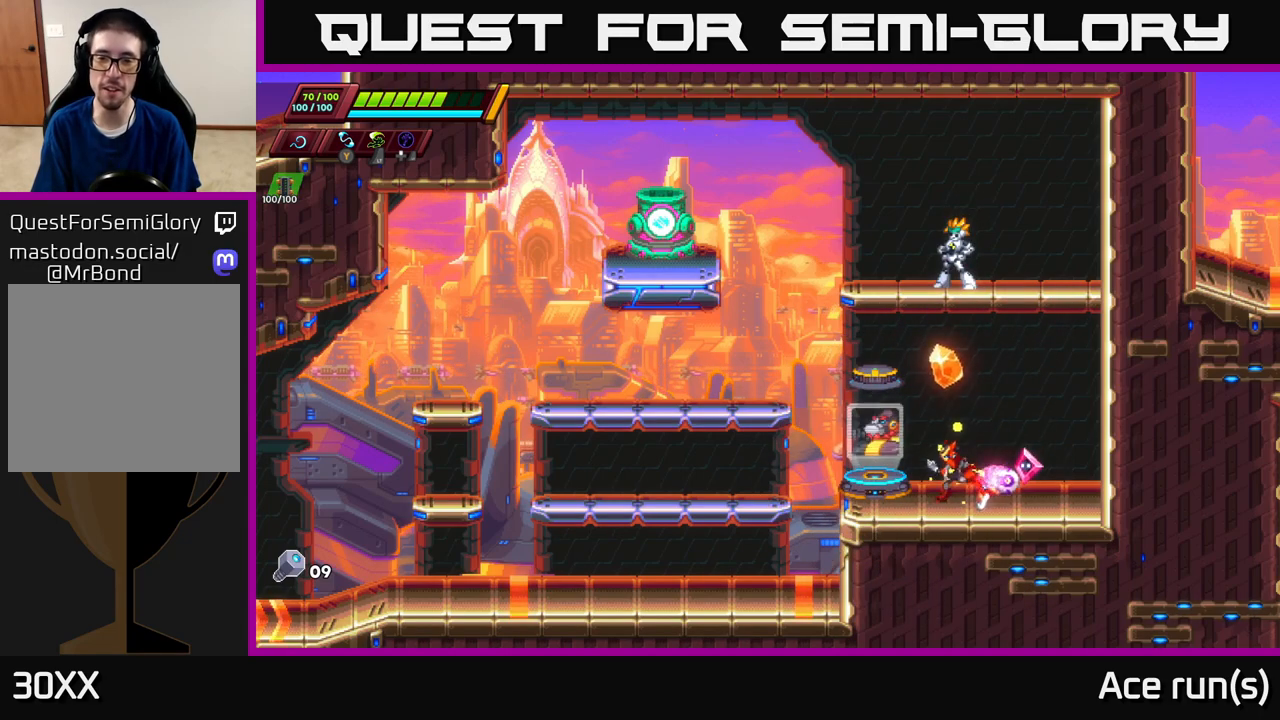
{"buttons": [], "left_stick": "right", "right_stick": "center", "events": [[400, "left_stick", "right"]]}
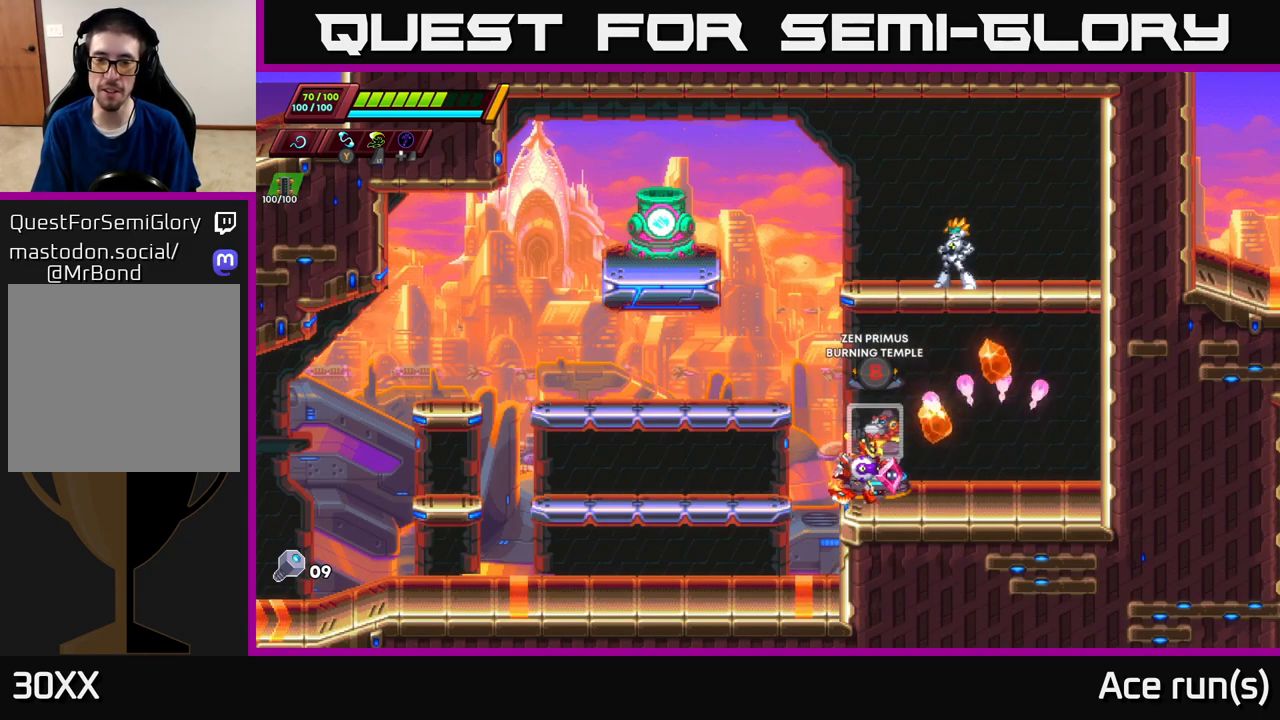
{"buttons": [], "left_stick": "center", "right_stick": "center", "events": [[67, "left_stick", "center"]]}
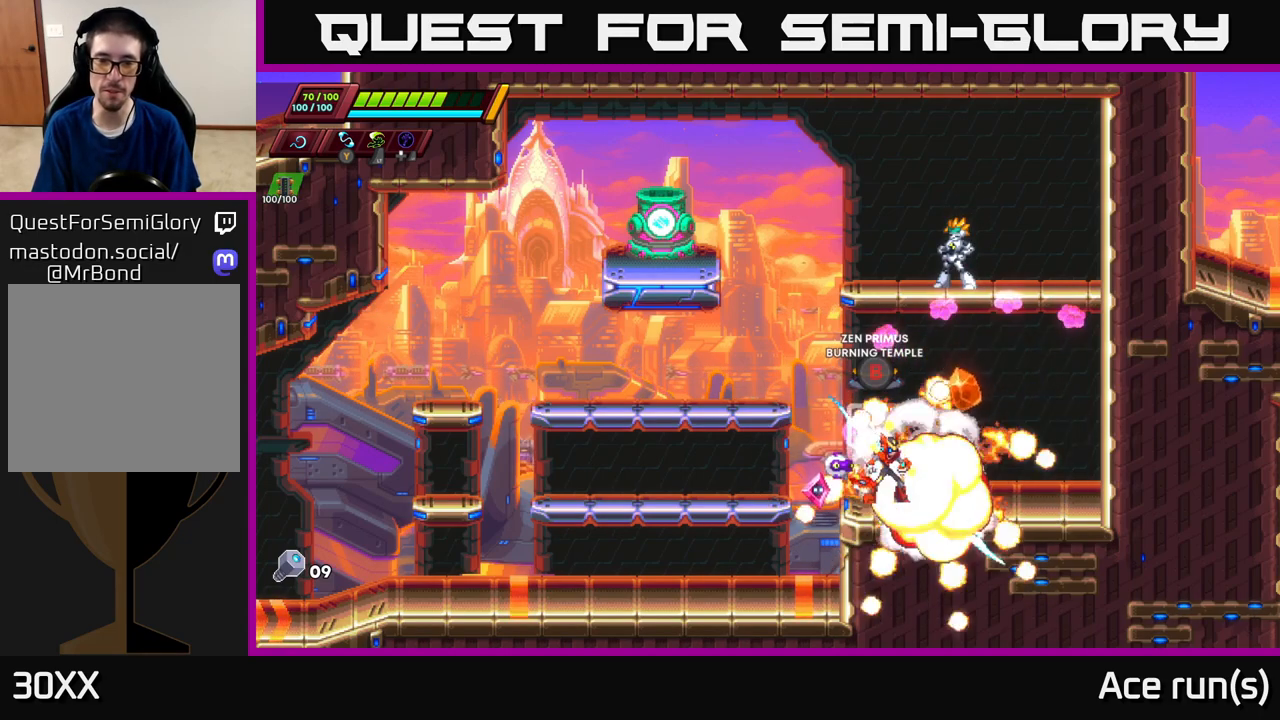
{"buttons": [], "left_stick": "center", "right_stick": "center", "events": []}
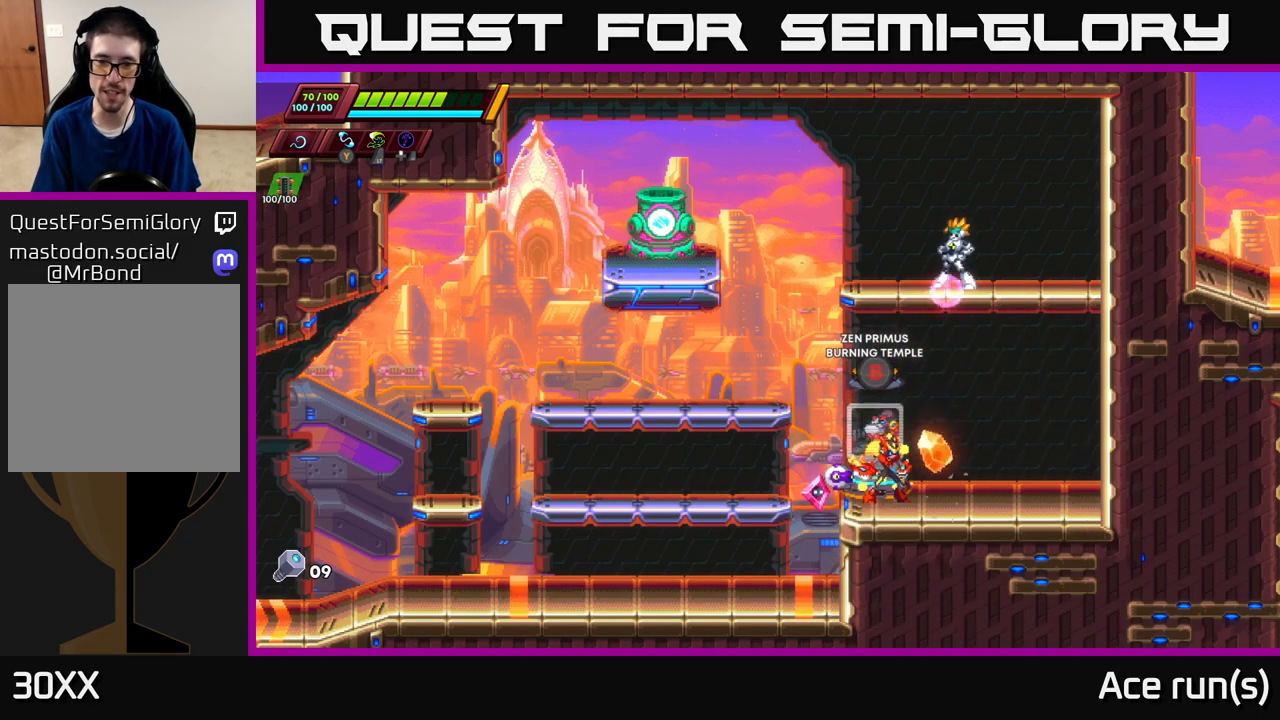
{"buttons": [], "left_stick": "center", "right_stick": "center", "events": []}
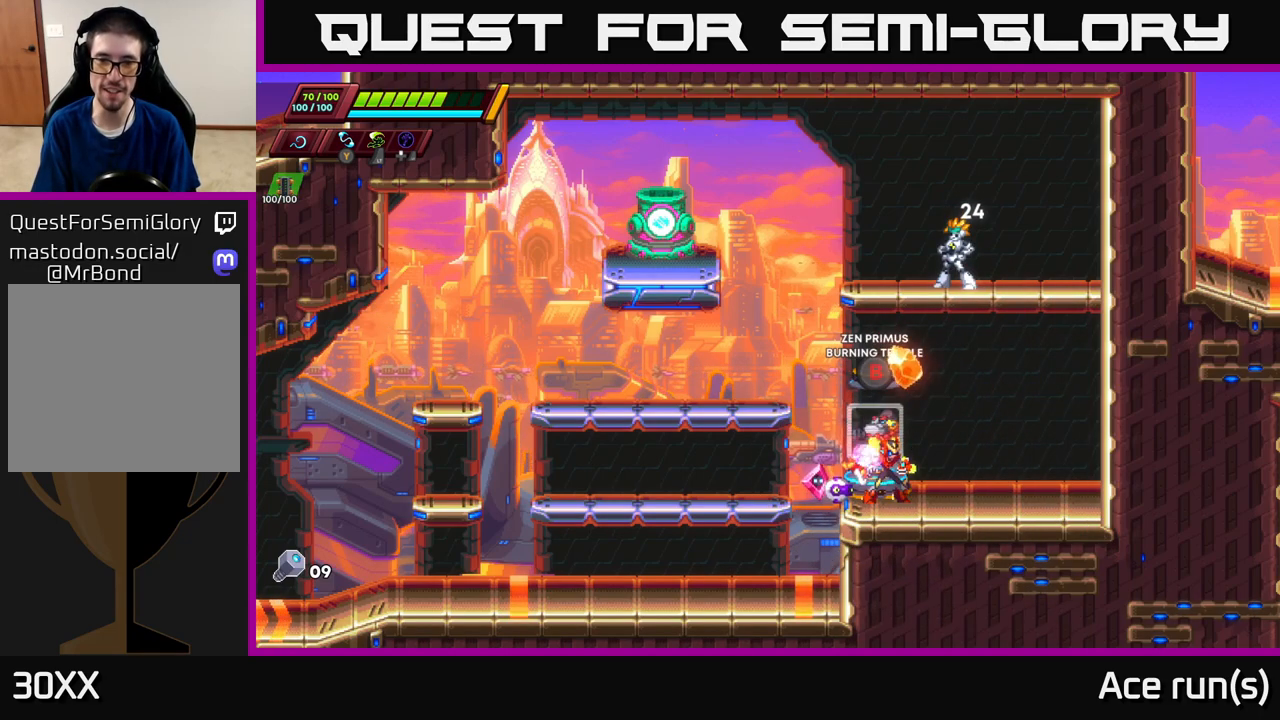
{"buttons": [], "left_stick": "center", "right_stick": "center", "events": [[33, "B", "down"], [133, "B", "up"]]}
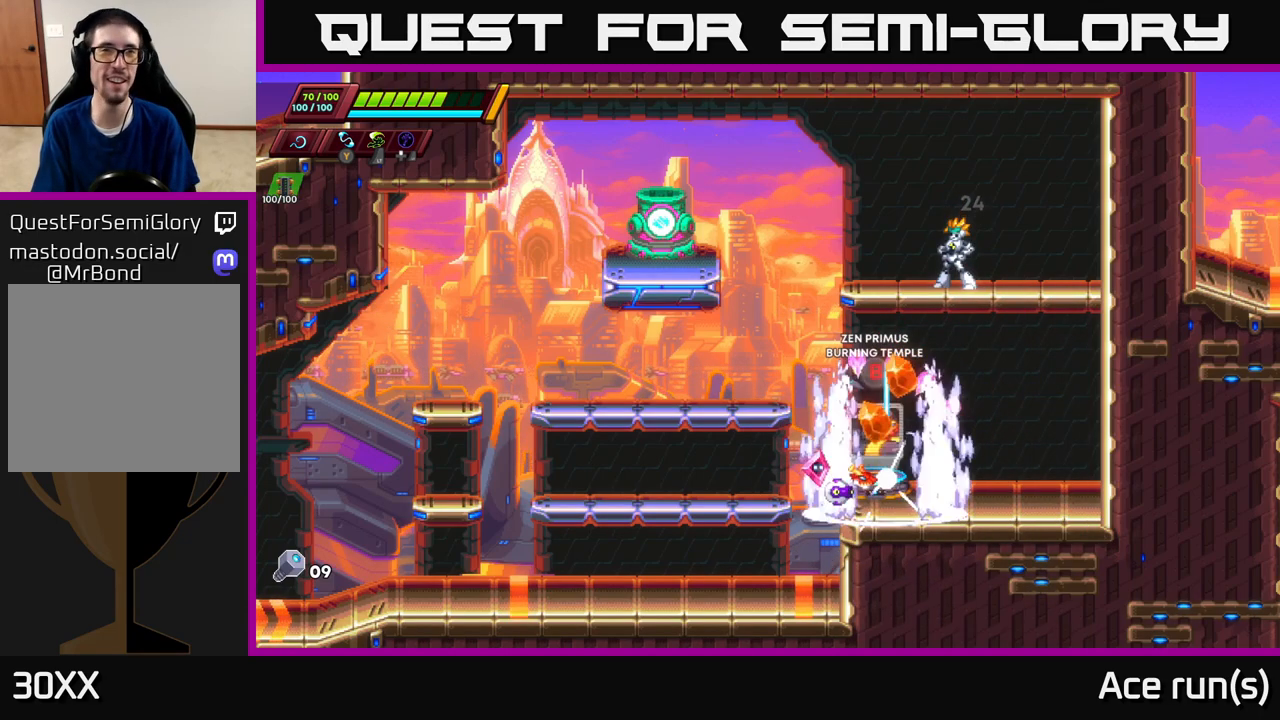
{"buttons": [], "left_stick": "center", "right_stick": "center", "events": []}
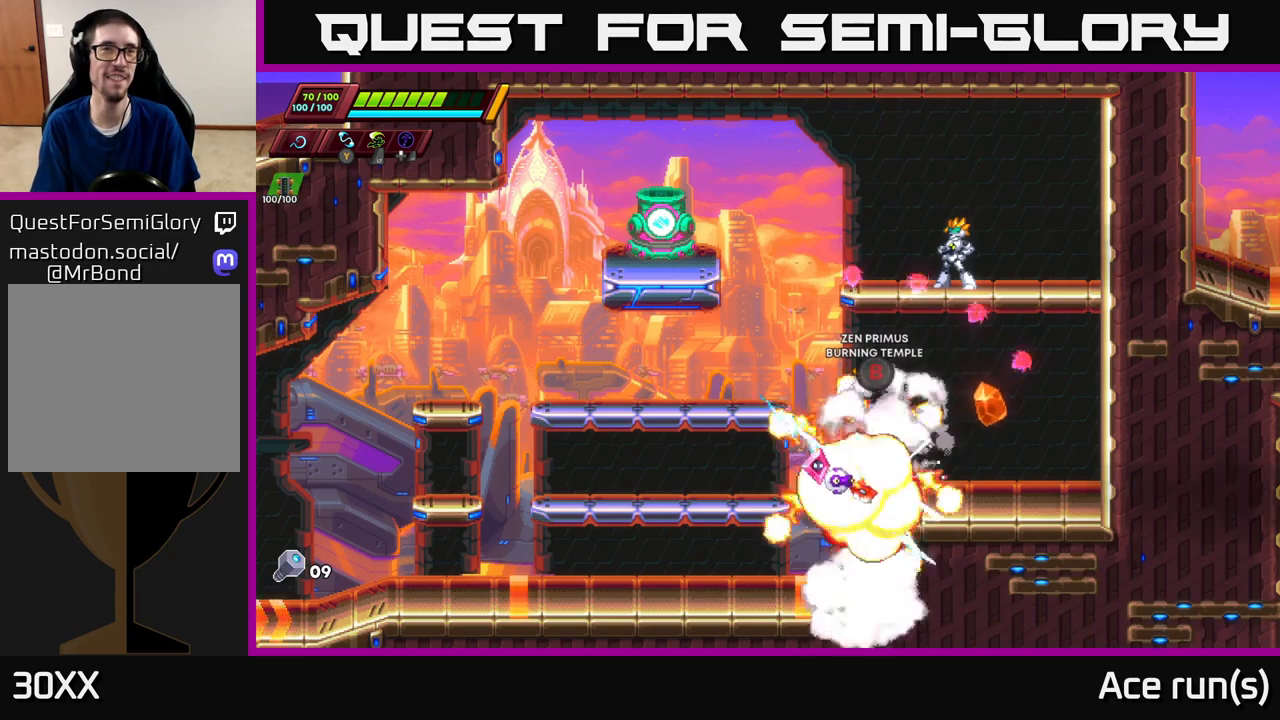
{"buttons": [], "left_stick": "center", "right_stick": "center", "events": []}
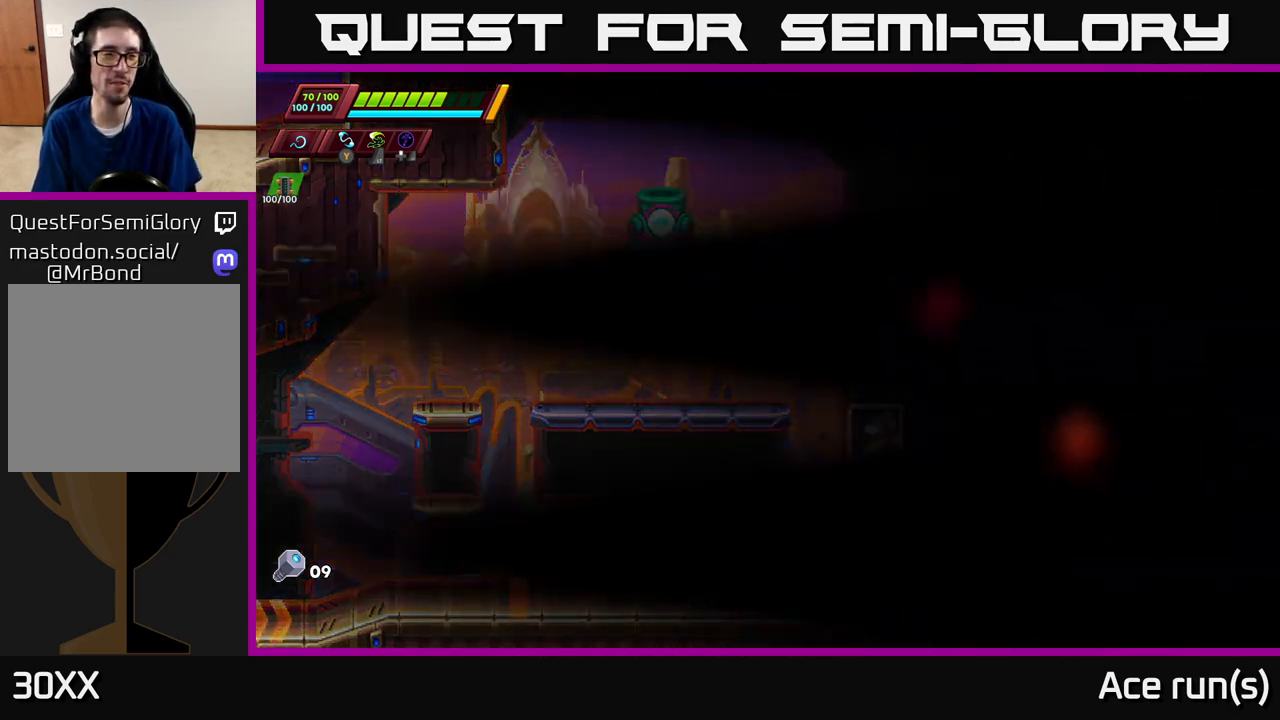
{"buttons": [], "left_stick": "center", "right_stick": "center", "events": []}
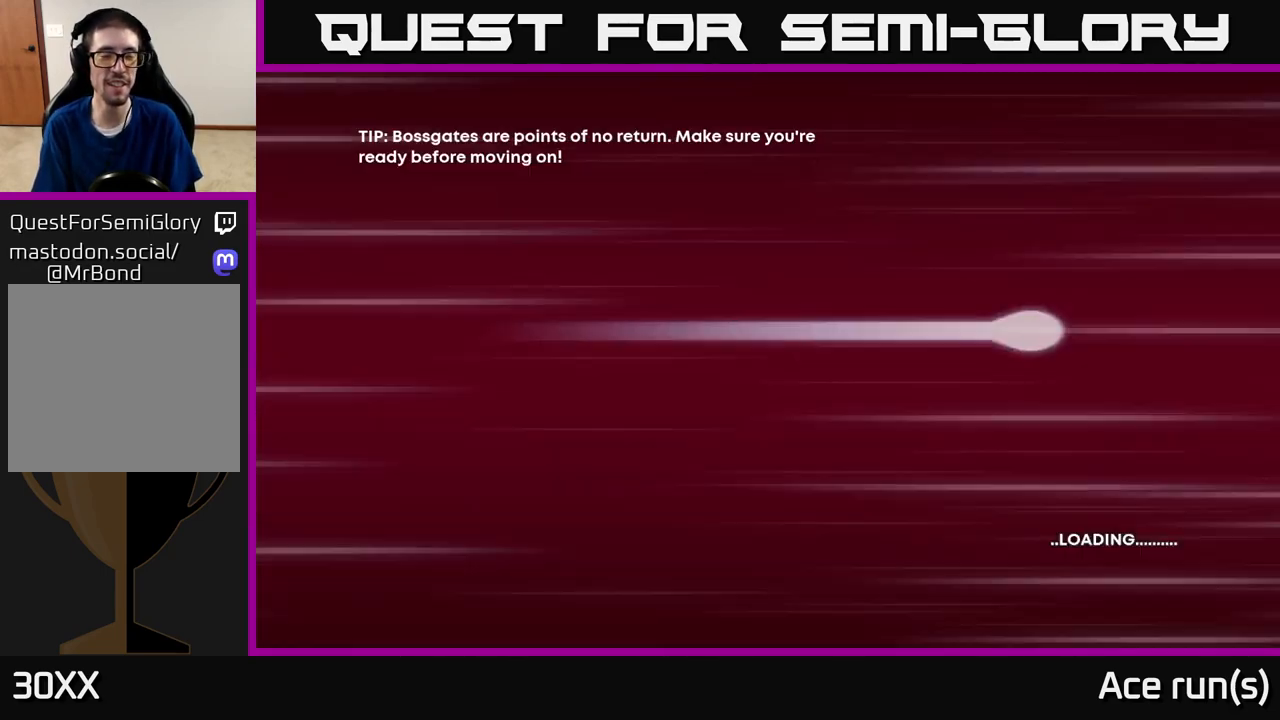
{"buttons": [], "left_stick": "center", "right_stick": "center", "events": []}
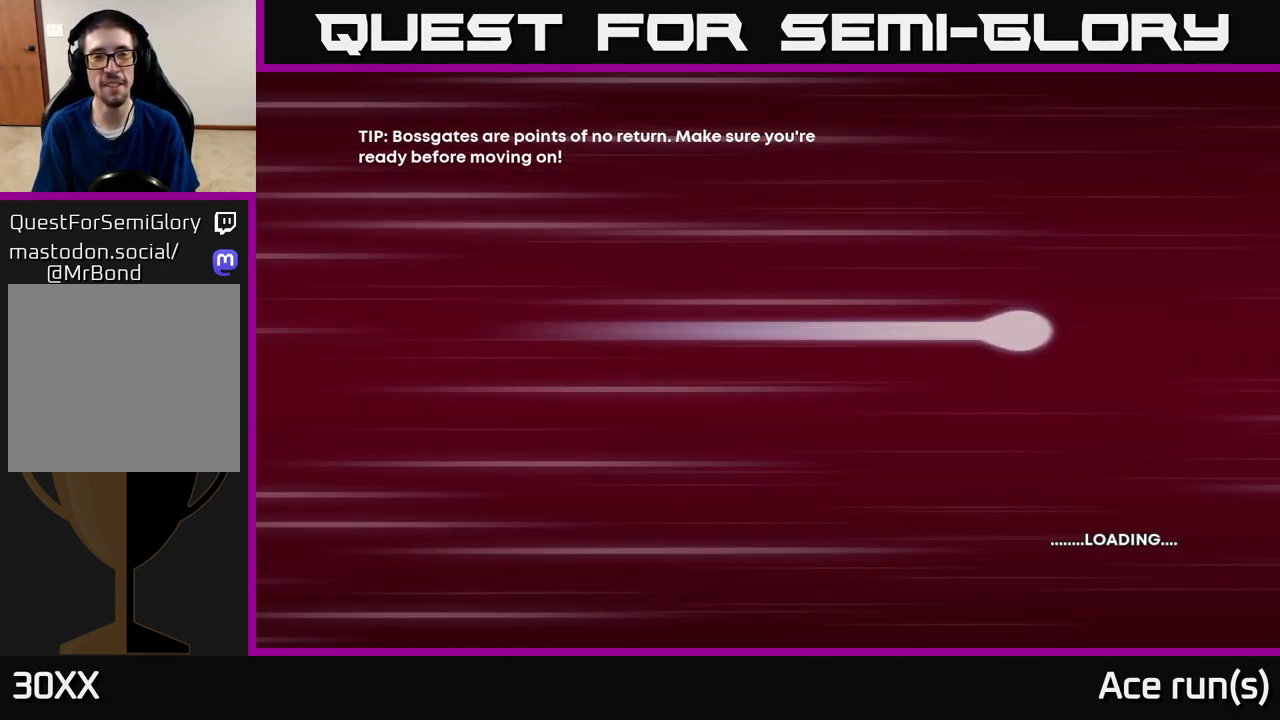
{"buttons": [], "left_stick": "center", "right_stick": "center", "events": []}
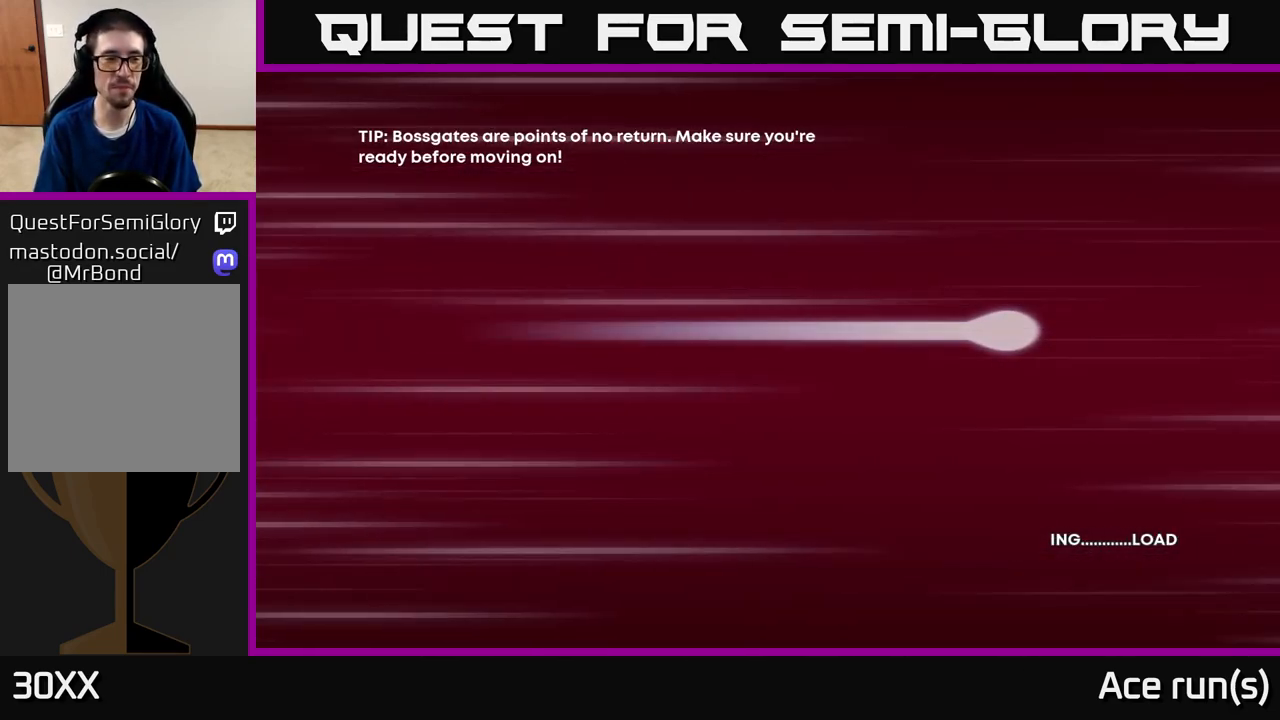
{"buttons": [], "left_stick": "center", "right_stick": "center", "events": []}
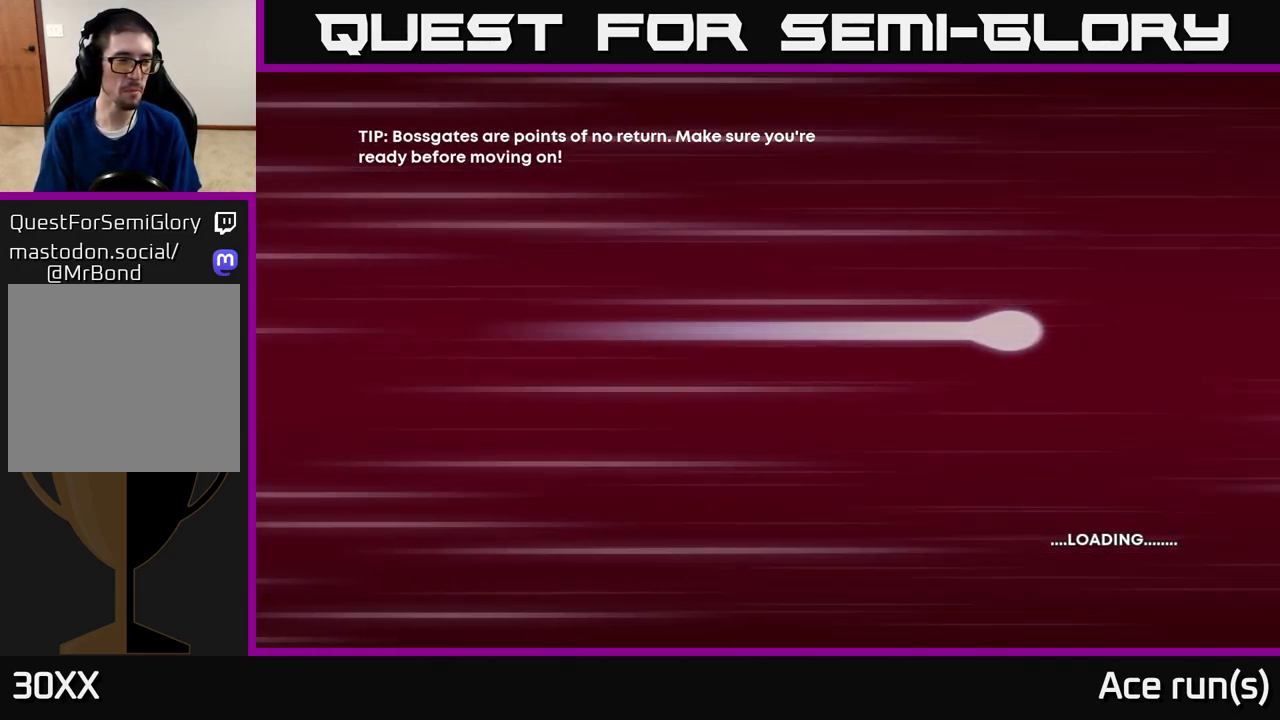
{"buttons": [], "left_stick": "center", "right_stick": "center", "events": []}
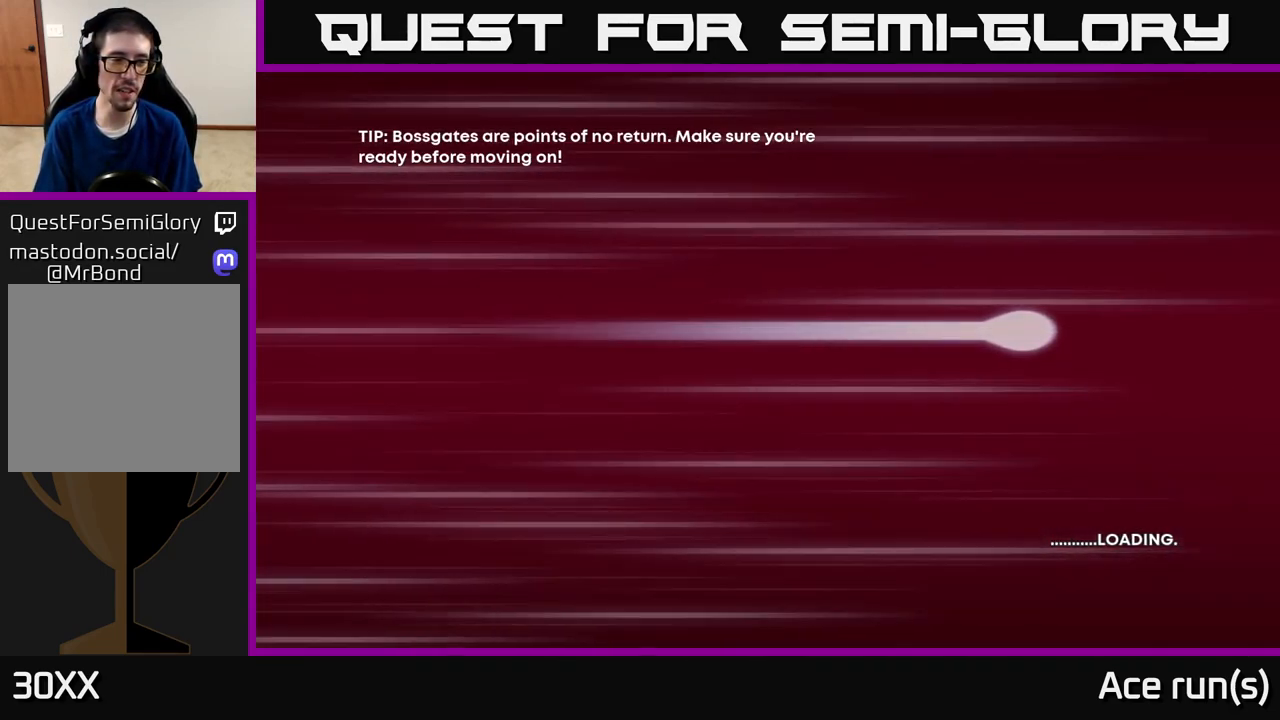
{"buttons": [], "left_stick": "center", "right_stick": "center", "events": []}
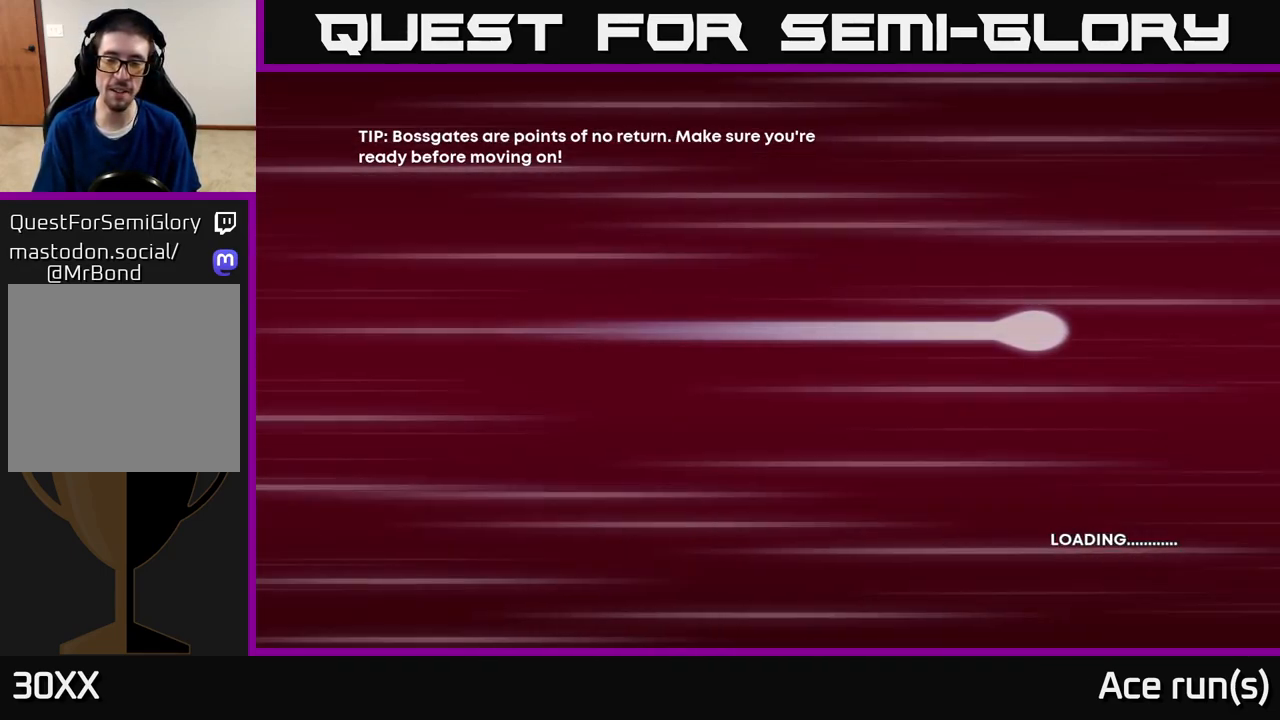
{"buttons": [], "left_stick": "center", "right_stick": "center", "events": []}
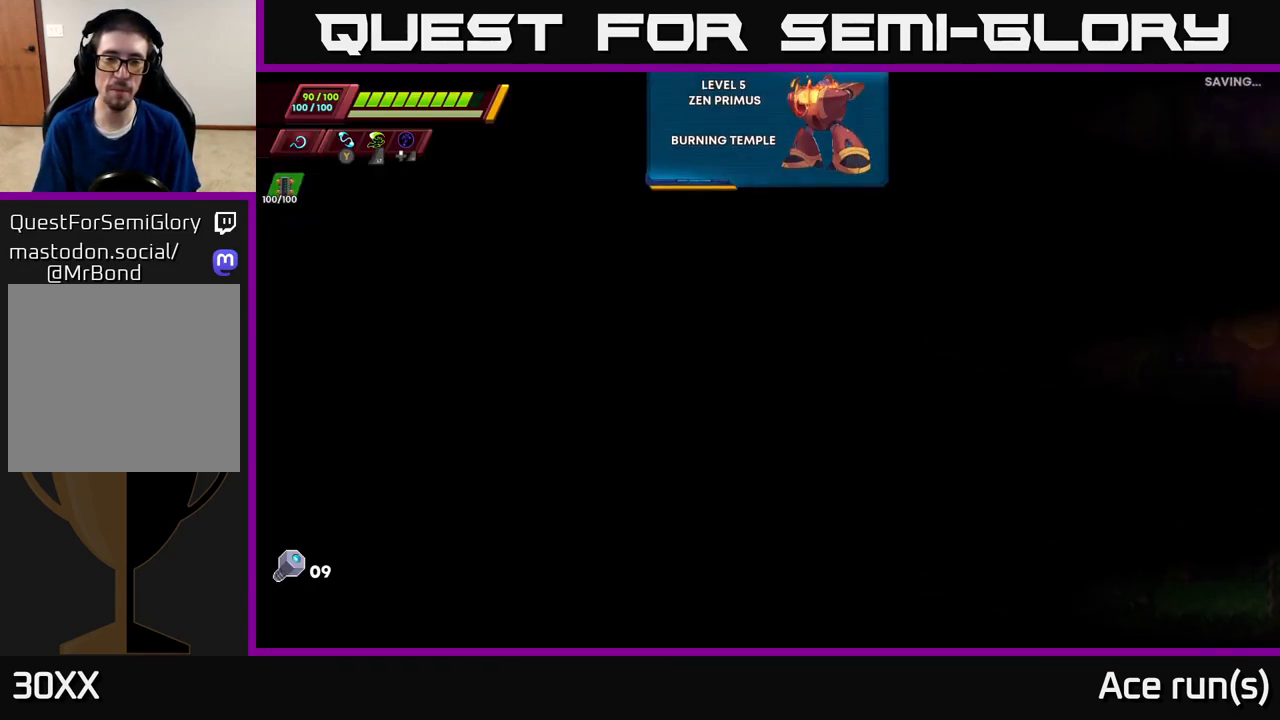
{"buttons": [], "left_stick": "center", "right_stick": "center", "events": []}
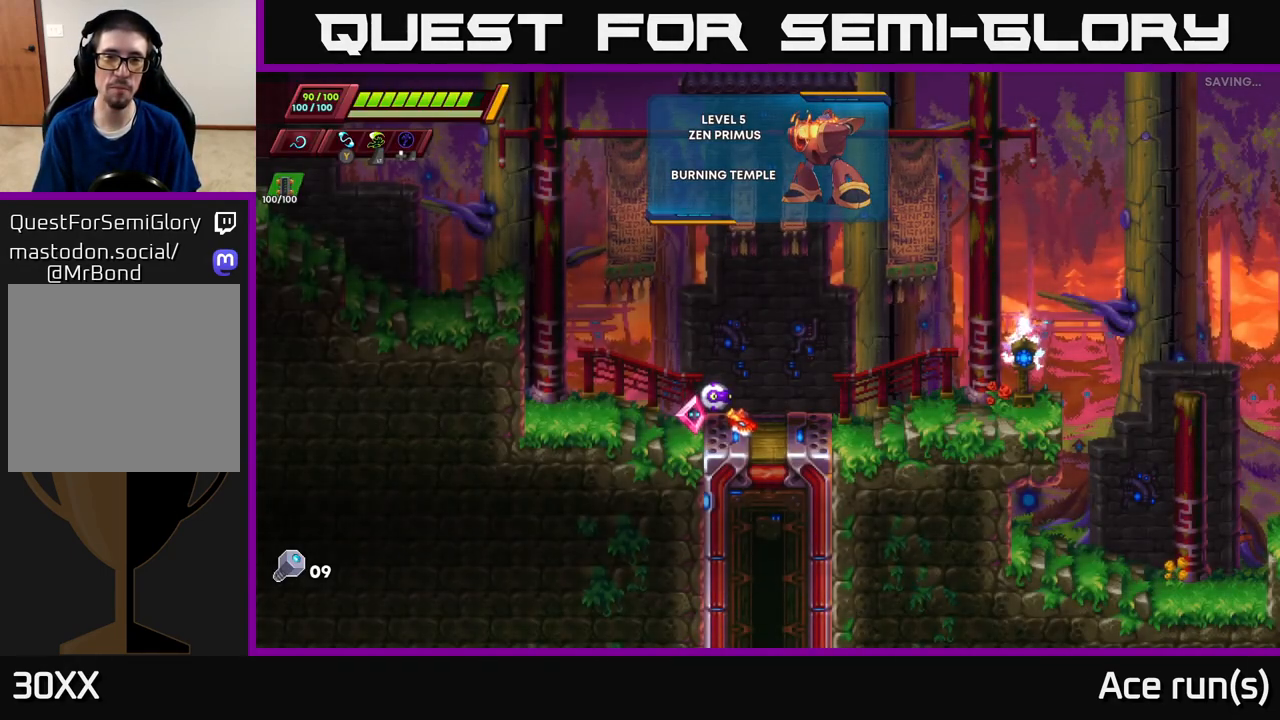
{"buttons": [], "left_stick": "right", "right_stick": "center", "events": [[267, "left_stick", "right"], [333, "R2", "down"], [500, "R2", "up"]]}
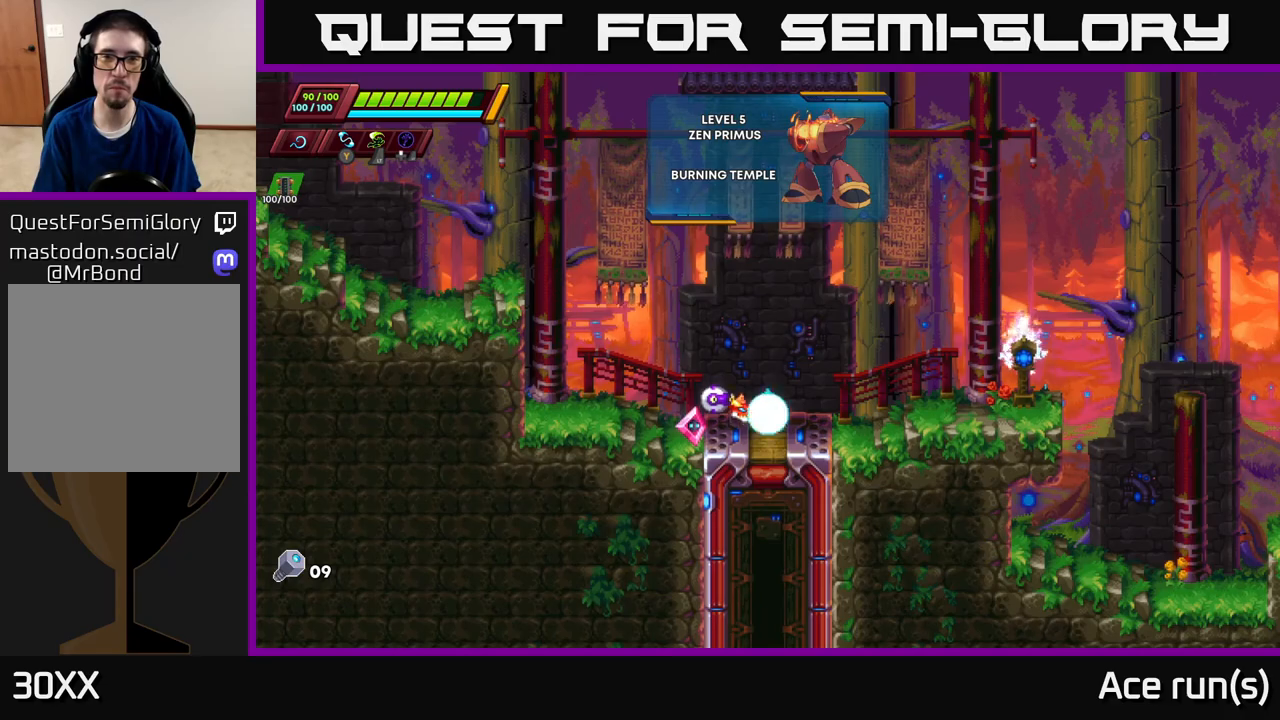
{"buttons": ["R2"], "left_stick": "right", "right_stick": "center", "events": [[100, "R2", "down"], [300, "R2", "up"], [383, "R2", "down"]]}
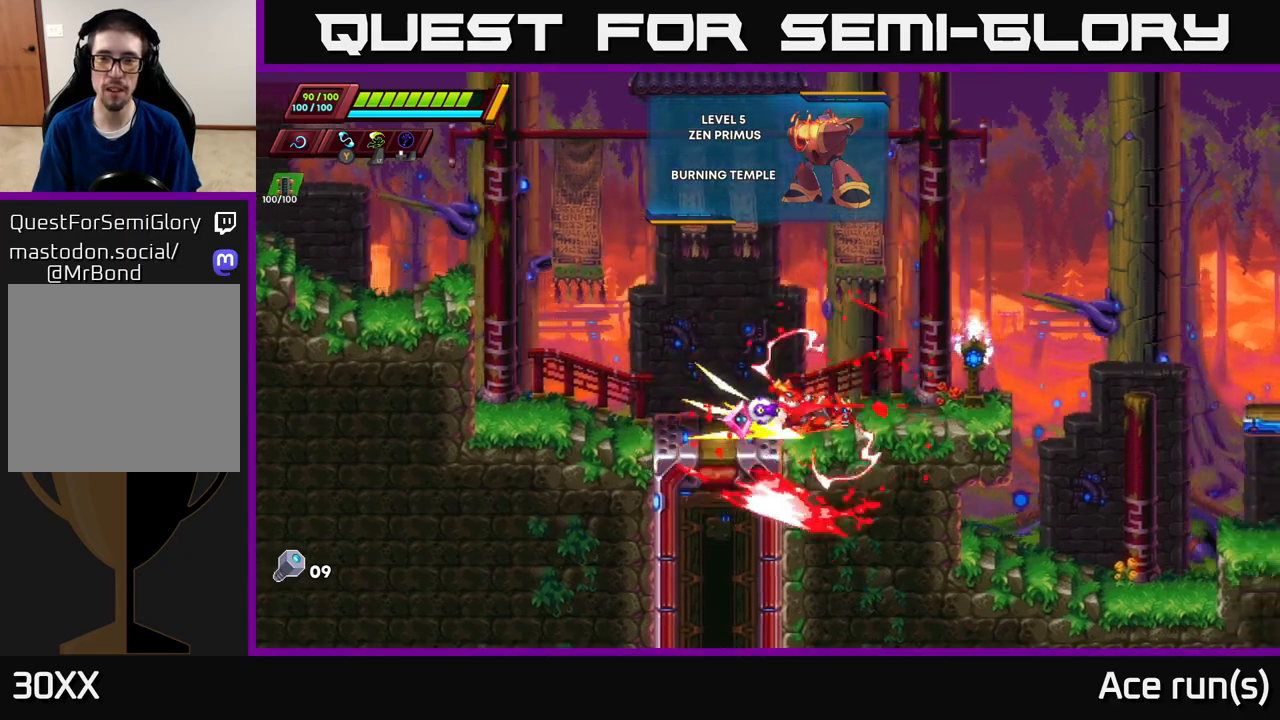
{"buttons": [], "left_stick": "right", "right_stick": "center", "events": [[100, "A", "down"], [183, "A", "up"], [200, "R2", "up"]]}
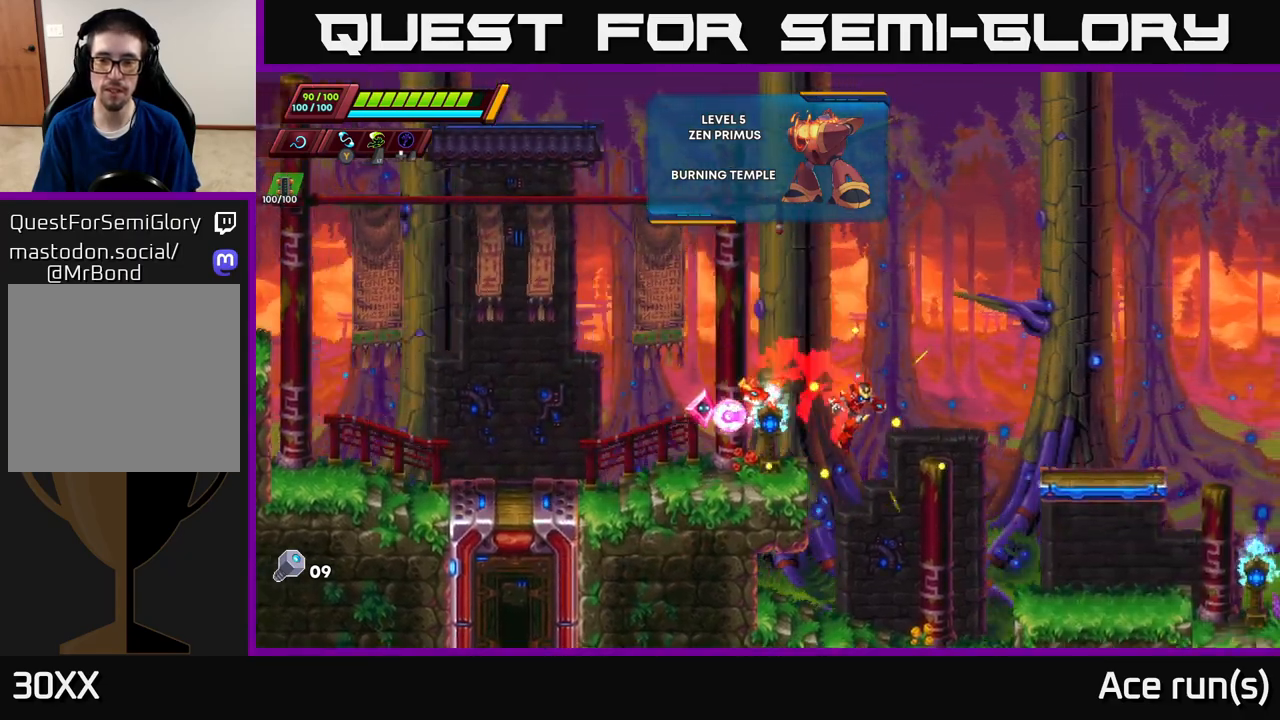
{"buttons": ["A", "R2"], "left_stick": "right", "right_stick": "center", "events": [[50, "A", "down"], [50, "R2", "down"], [367, "A", "up"], [483, "A", "down"]]}
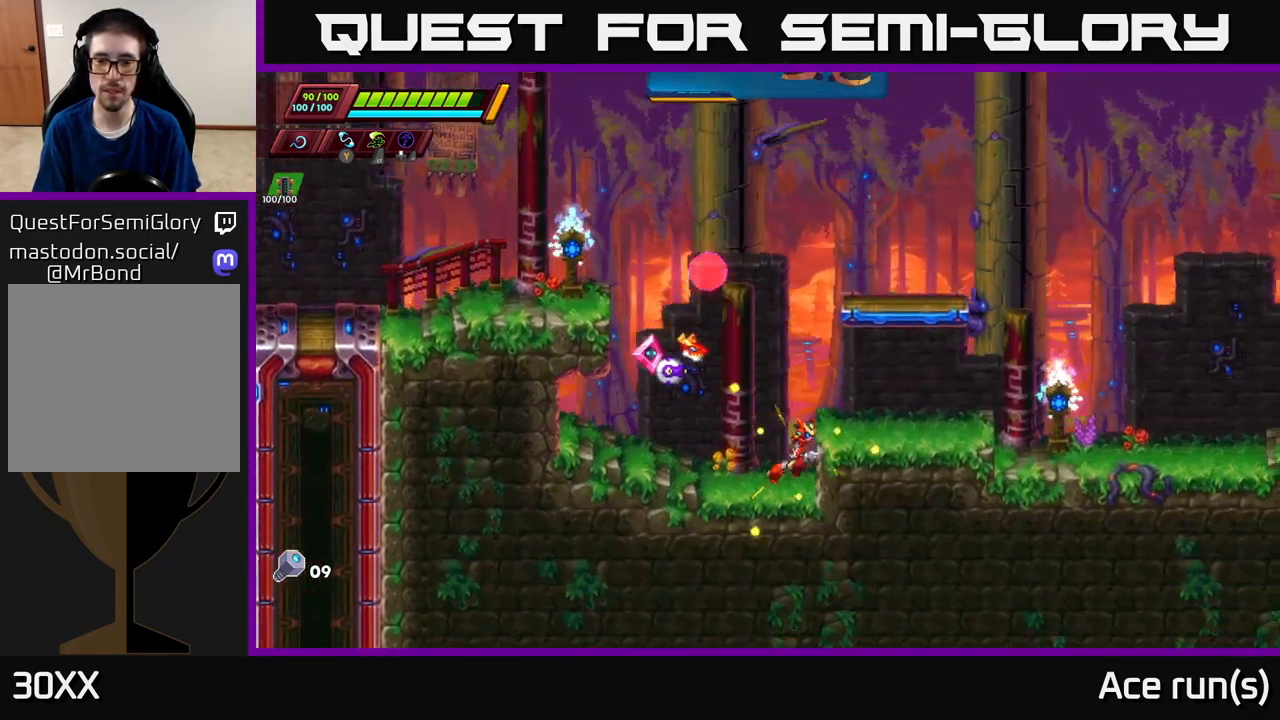
{"buttons": [], "left_stick": "right", "right_stick": "center", "events": [[250, "A", "up"], [317, "R2", "up"]]}
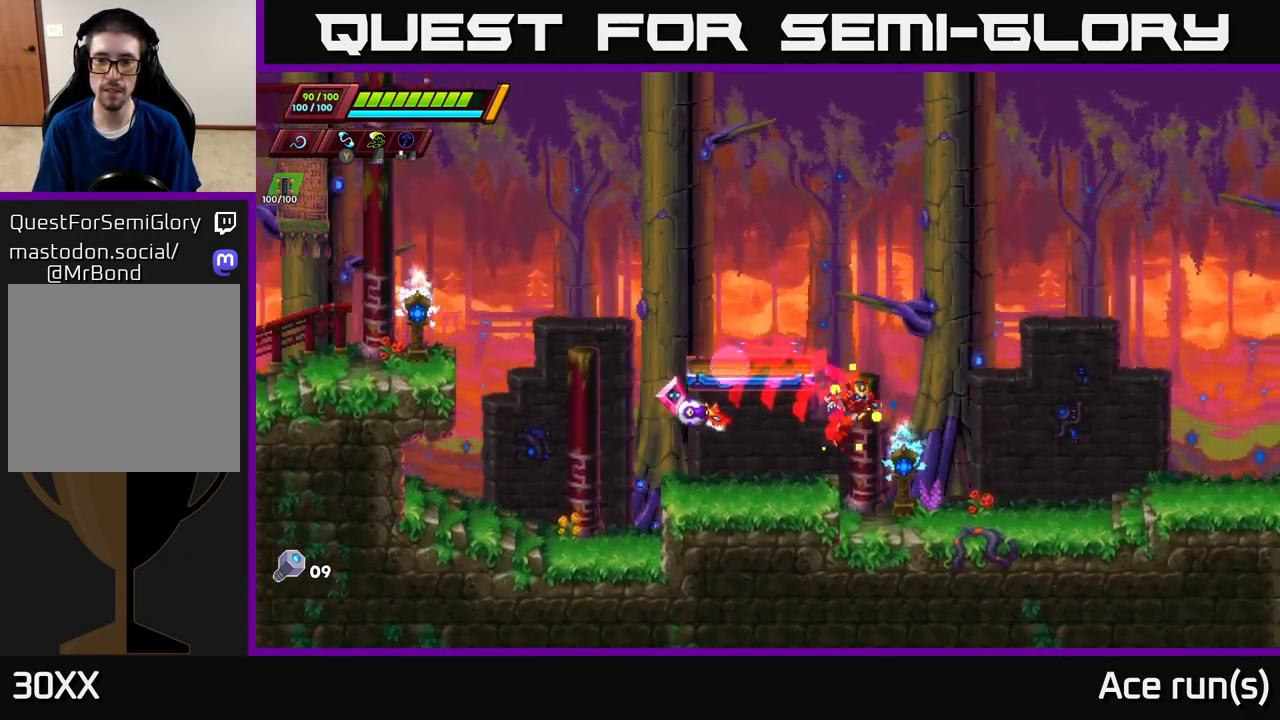
{"buttons": ["A", "R2"], "left_stick": "right", "right_stick": "center", "events": [[50, "R2", "down"], [167, "A", "down"]]}
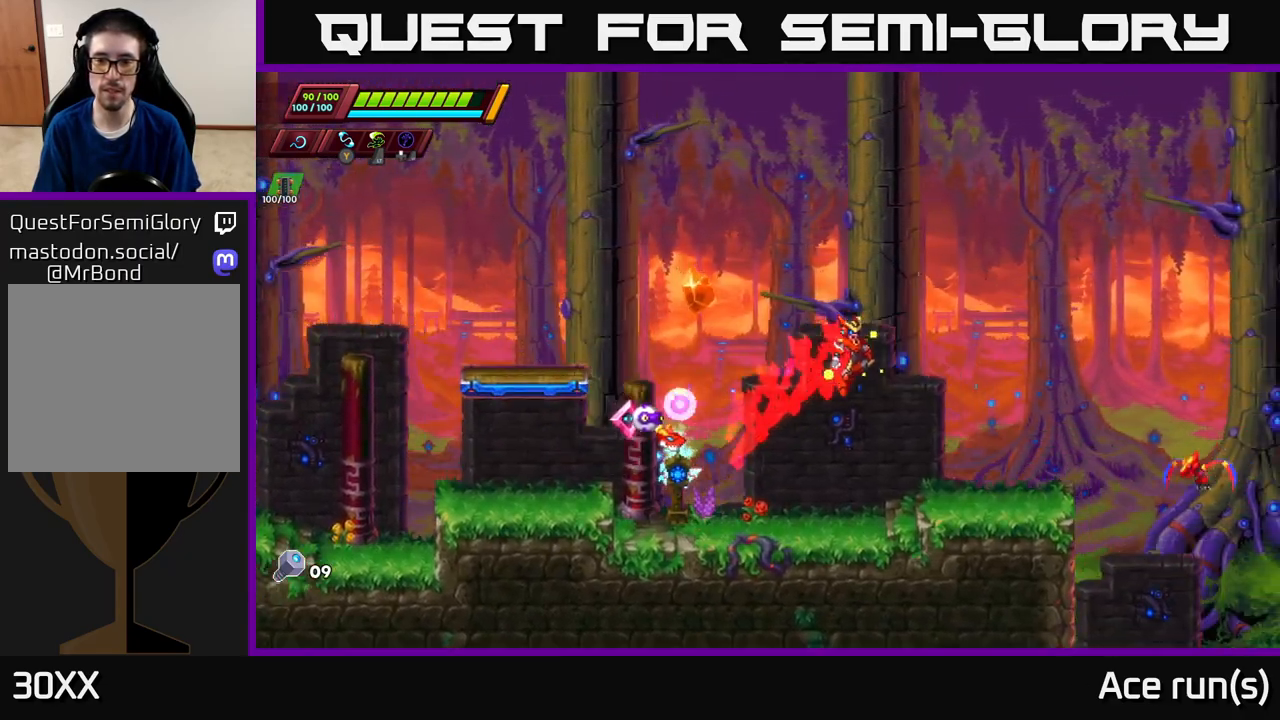
{"buttons": ["A", "R2"], "left_stick": "right", "right_stick": "center", "events": [[133, "A", "up"], [183, "R2", "up"], [383, "R2", "down"], [433, "A", "down"]]}